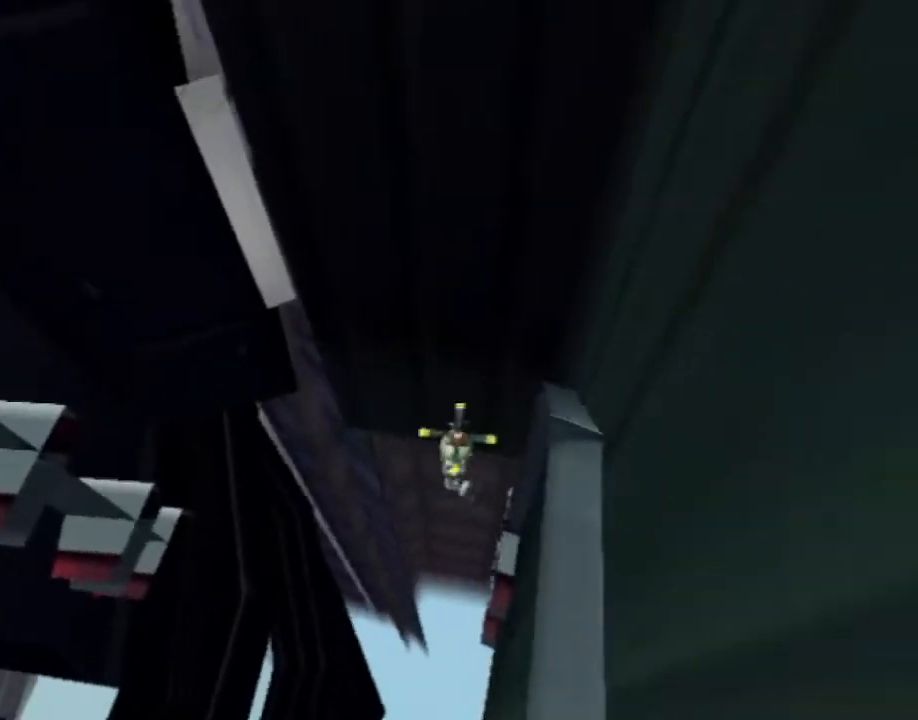
Gameplay with a controller (PlayStation layout); each line is a JSON object with the inputs held at the frame after it. "events" lists button and stick changes between this image and that frame as [ms after this image, input, new state], when the widget could be followed in between. Not read: L3 R3.
{"buttons": [], "left_stick": "right", "right_stick": "center", "events": []}
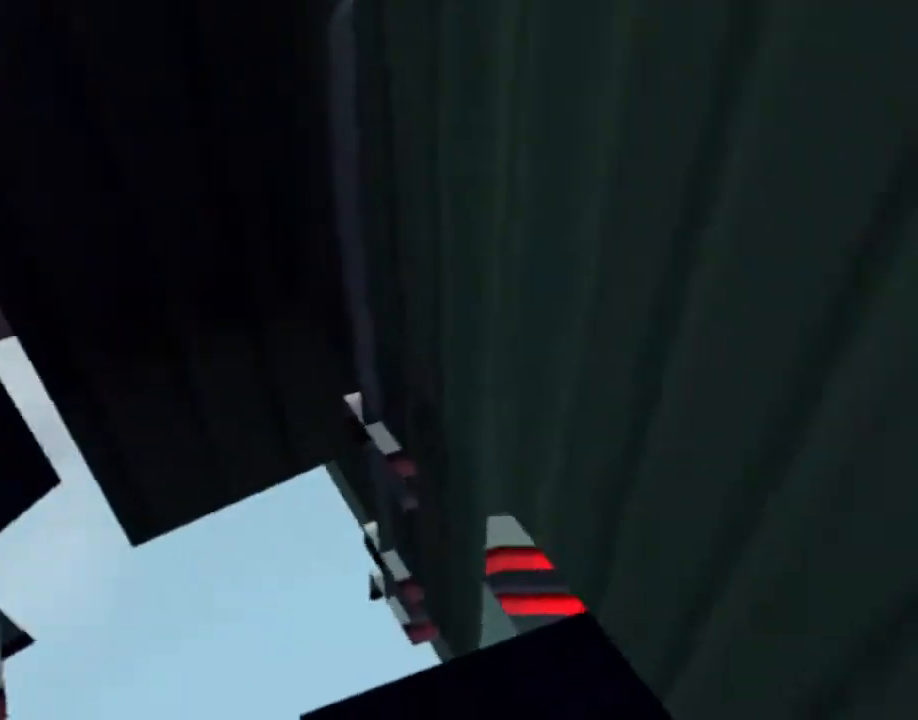
{"buttons": [], "left_stick": "down-right", "right_stick": "left", "events": [[167, "left_stick", "down-right"], [483, "right_stick", "left"]]}
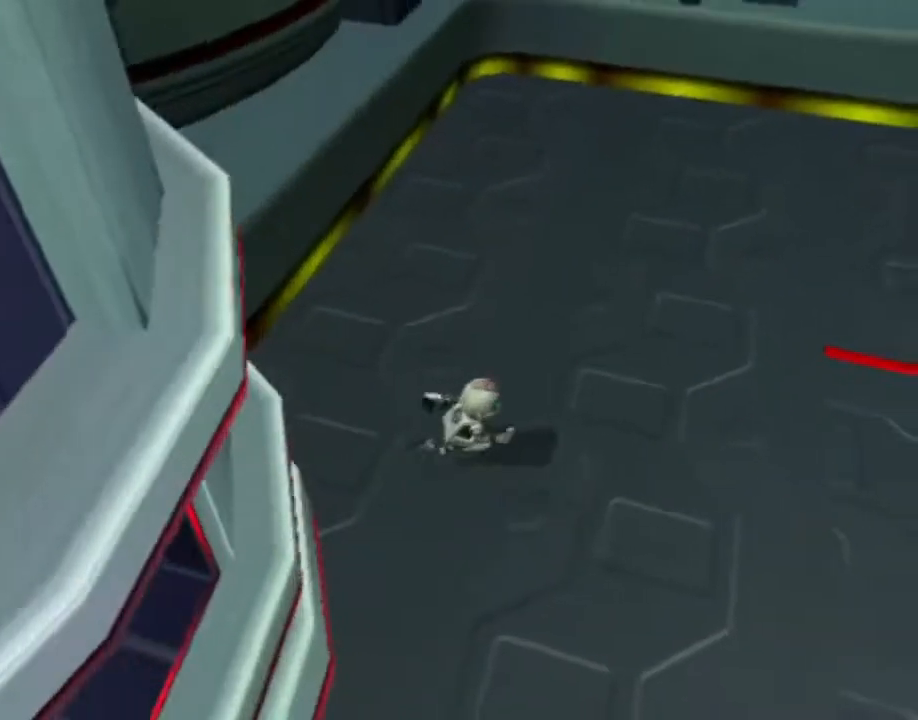
{"buttons": [], "left_stick": "right", "right_stick": "left"}
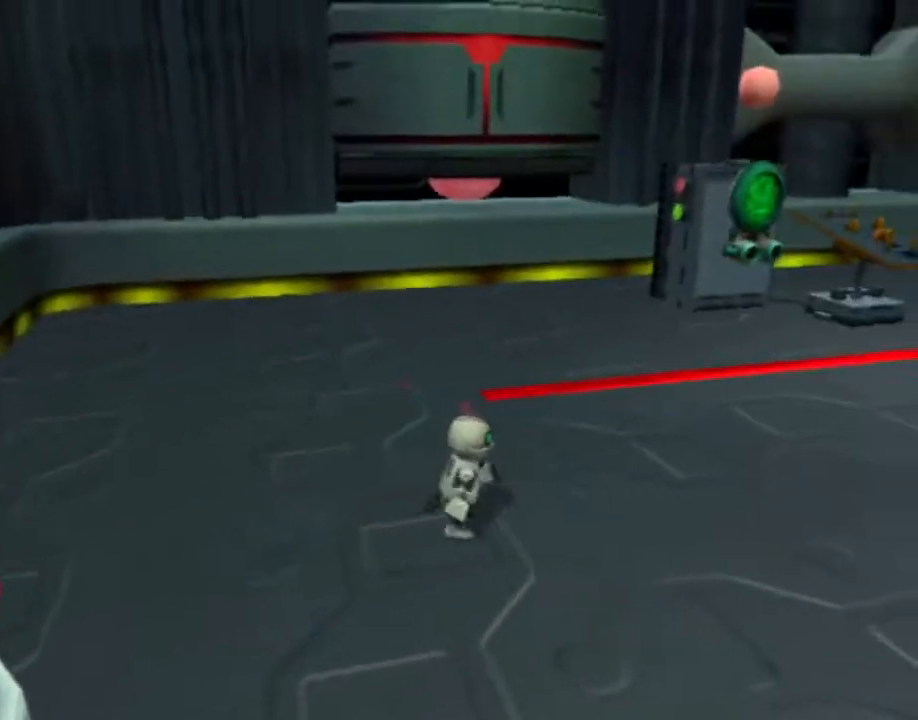
{"buttons": [], "left_stick": "right", "right_stick": "left", "events": []}
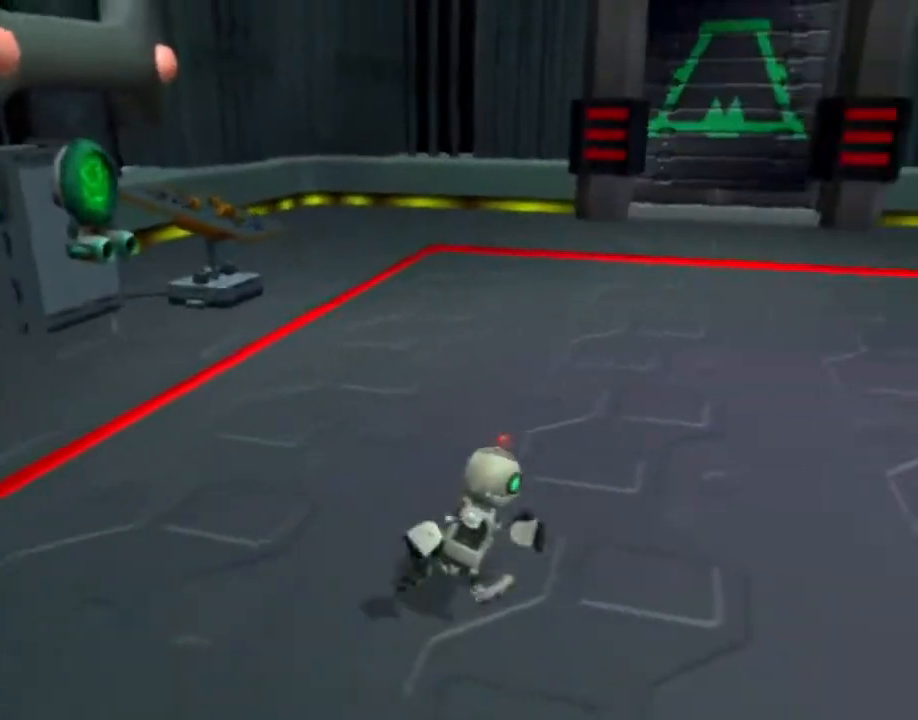
{"buttons": [], "left_stick": "up", "right_stick": "center", "events": [[17, "R2", "down"], [133, "left_stick", "up-right"], [383, "left_stick", "up"], [383, "right_stick", "center"], [433, "R2", "up"]]}
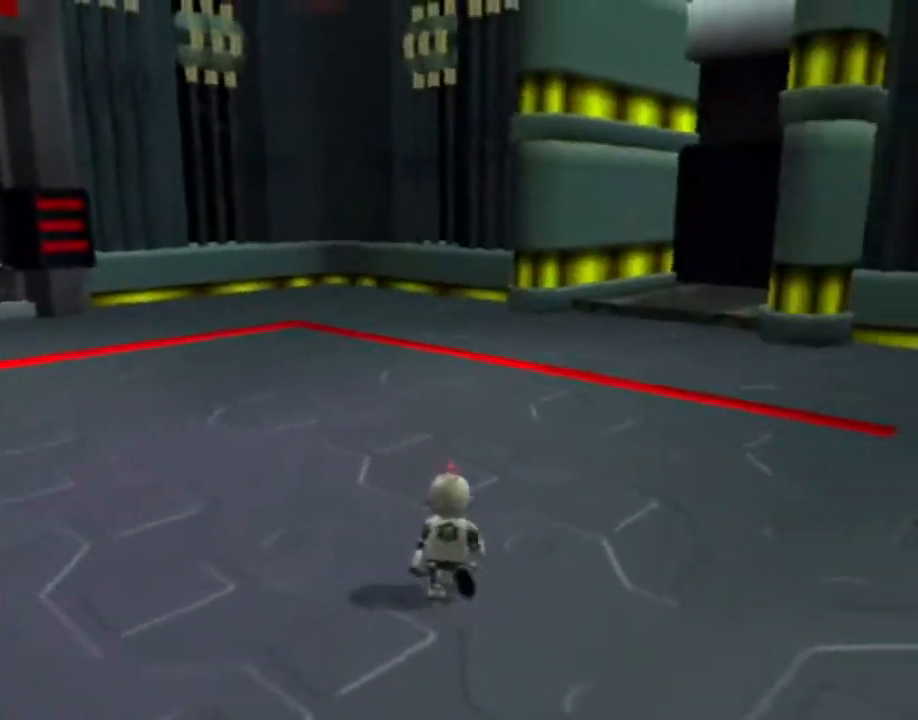
{"buttons": [], "left_stick": "up-left", "right_stick": "right", "events": [[17, "left_stick", "up-left"], [100, "right_stick", "right"]]}
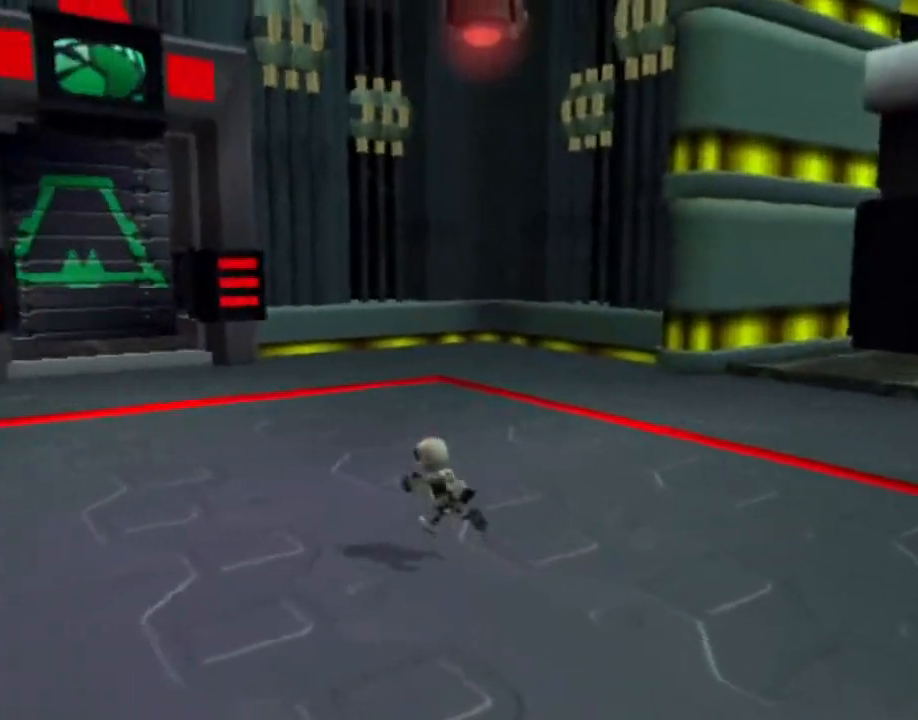
{"buttons": [], "left_stick": "up", "right_stick": "center", "events": [[167, "left_stick", "up"], [217, "right_stick", "center"]]}
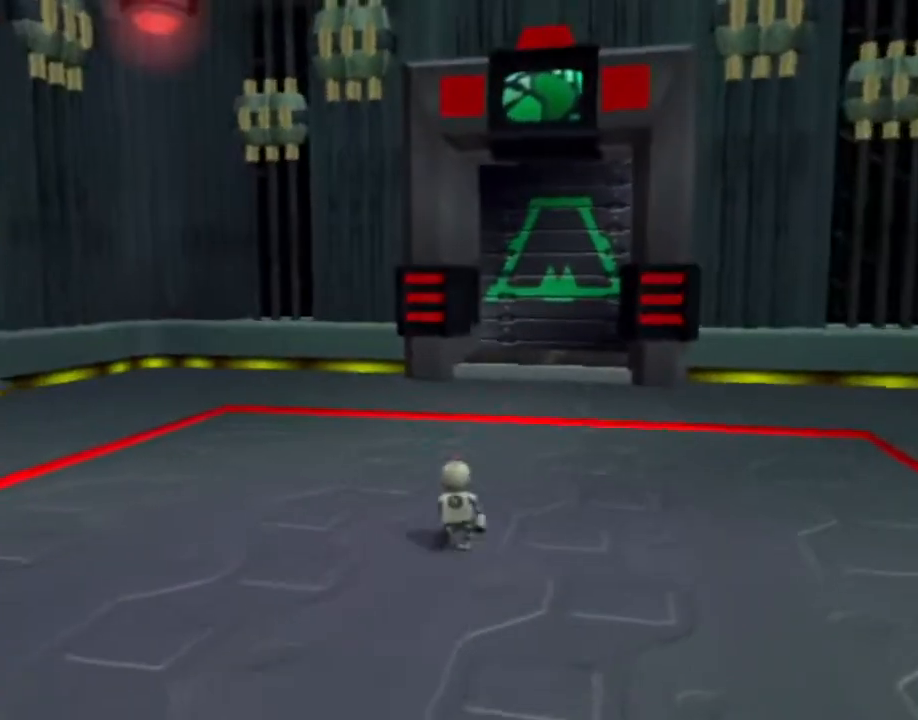
{"buttons": [], "left_stick": "up-right", "right_stick": "center", "events": [[83, "right_stick", "right"], [217, "left_stick", "up-right"], [350, "right_stick", "center"]]}
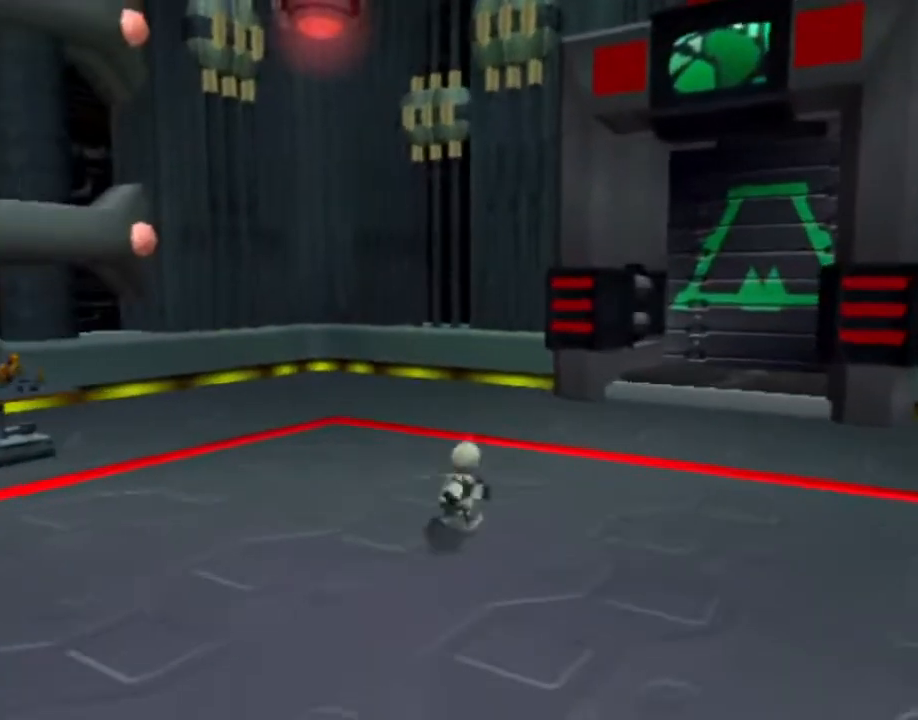
{"buttons": [], "left_stick": "up-right", "right_stick": "center", "events": [[100, "right_stick", "right"], [383, "right_stick", "center"]]}
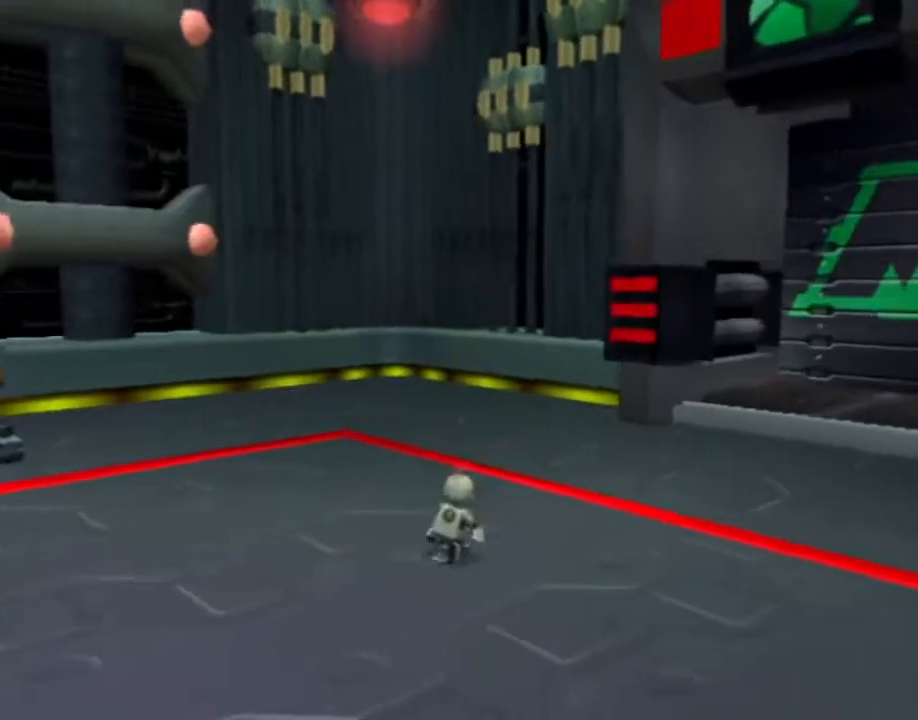
{"buttons": [], "left_stick": "up-right", "right_stick": "center", "events": [[217, "right_stick", "right"], [417, "right_stick", "center"]]}
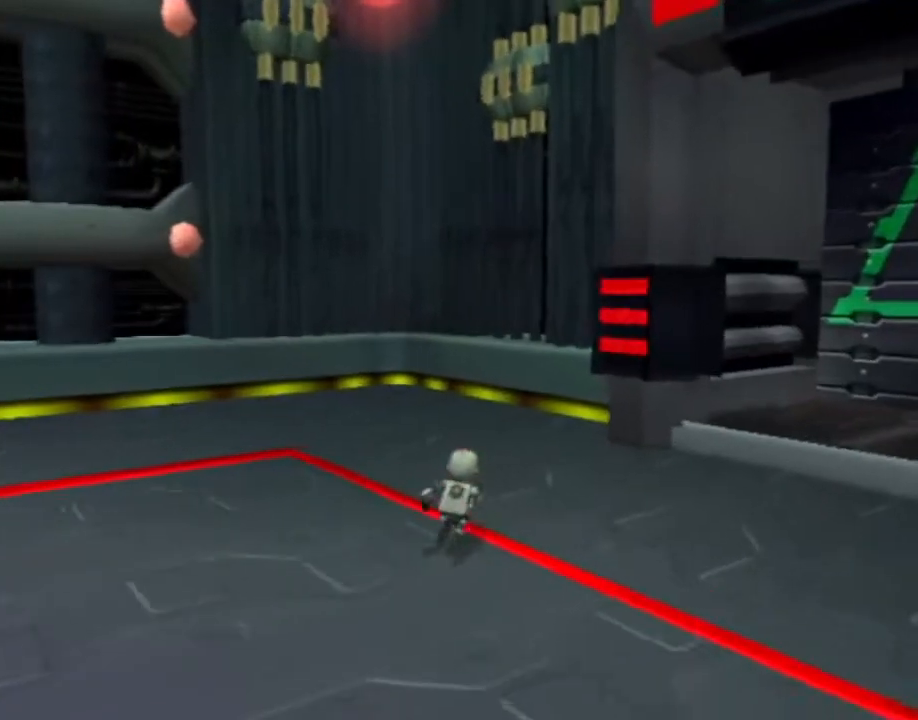
{"buttons": [], "left_stick": "up-right", "right_stick": "center", "events": []}
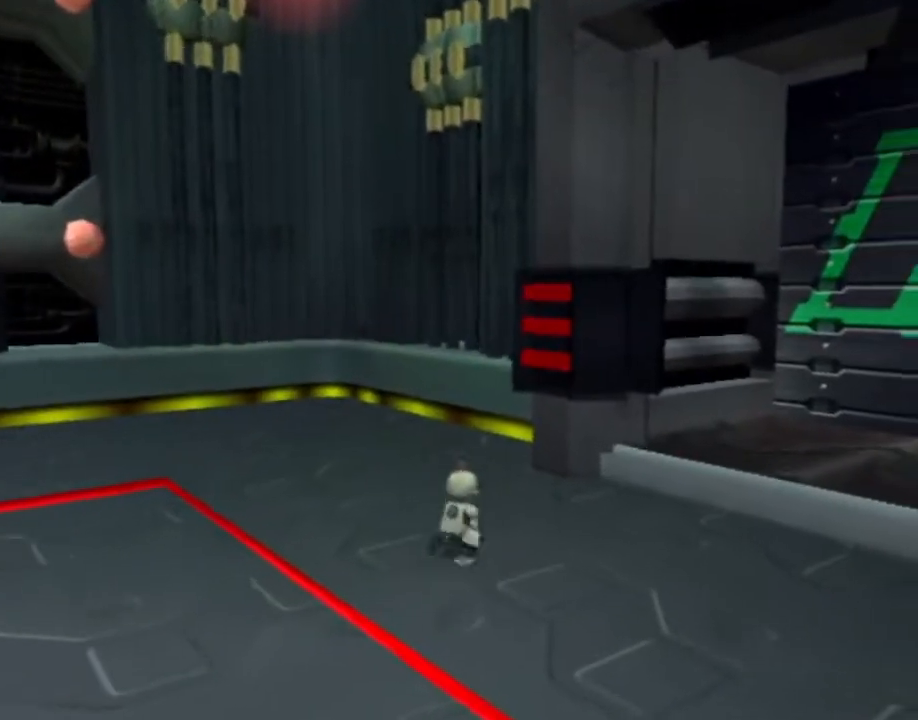
{"buttons": [], "left_stick": "up-right", "right_stick": "center", "events": []}
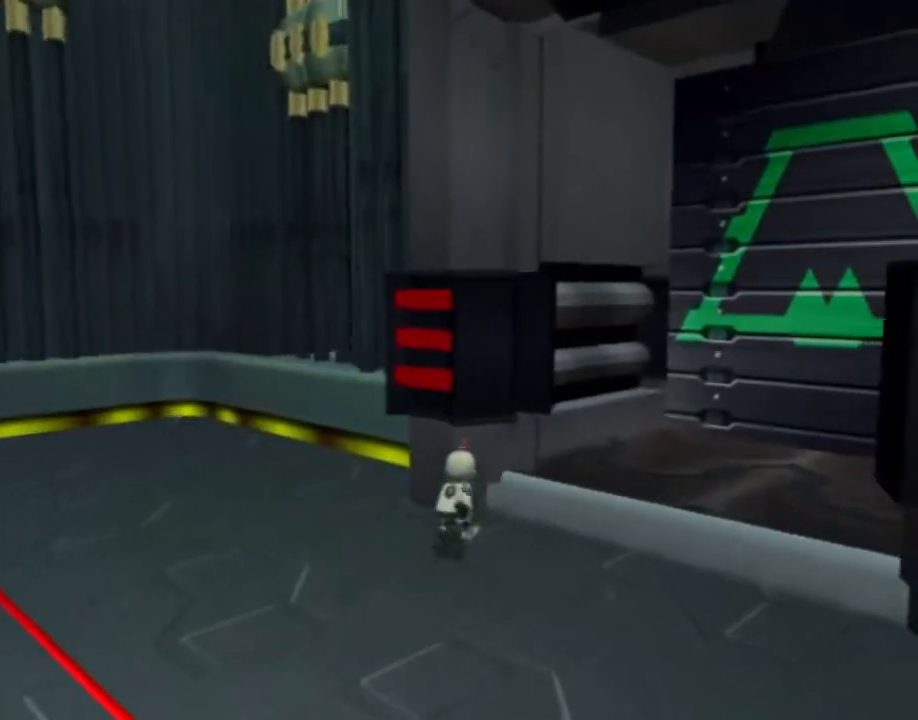
{"buttons": [], "left_stick": "up-right", "right_stick": "center", "events": [[200, "CROSS", "down"], [383, "CROSS", "up"]]}
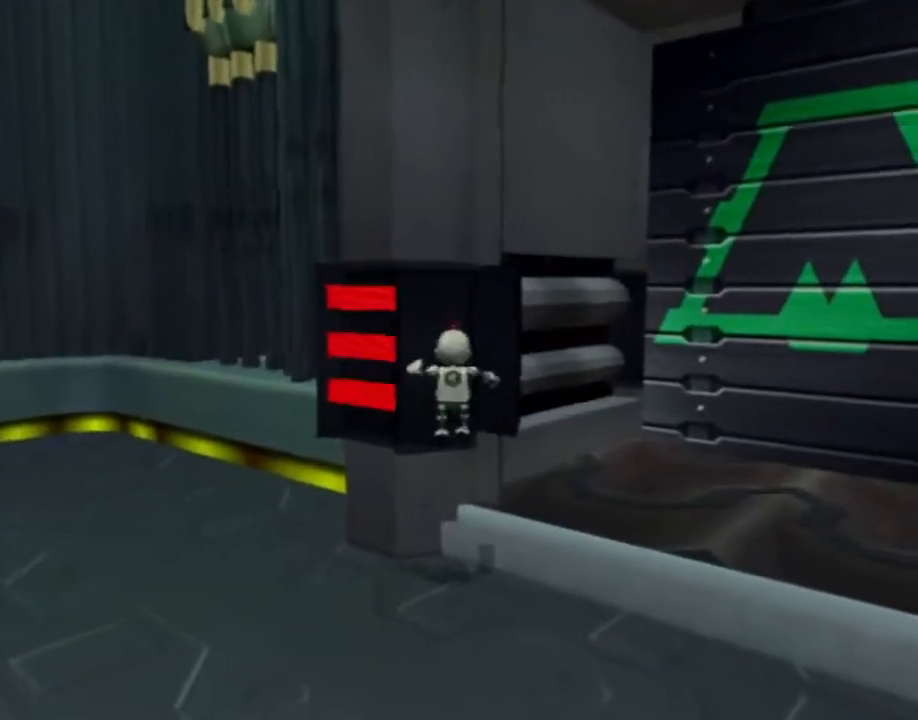
{"buttons": [], "left_stick": "up-right", "right_stick": "center", "events": [[317, "right_stick", "left"], [500, "right_stick", "center"]]}
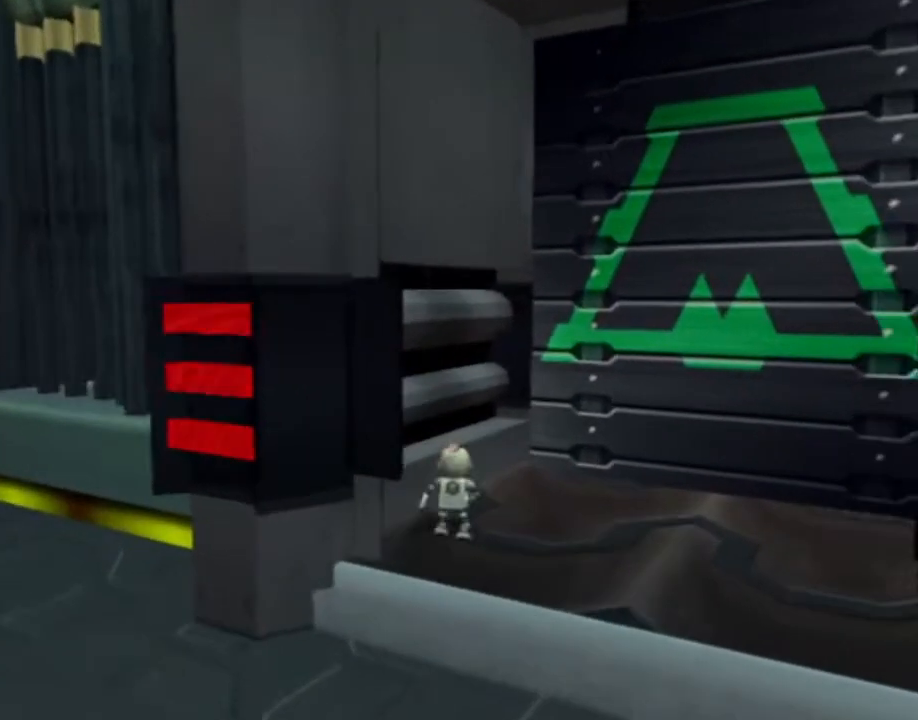
{"buttons": [], "left_stick": "up-right", "right_stick": "center", "events": []}
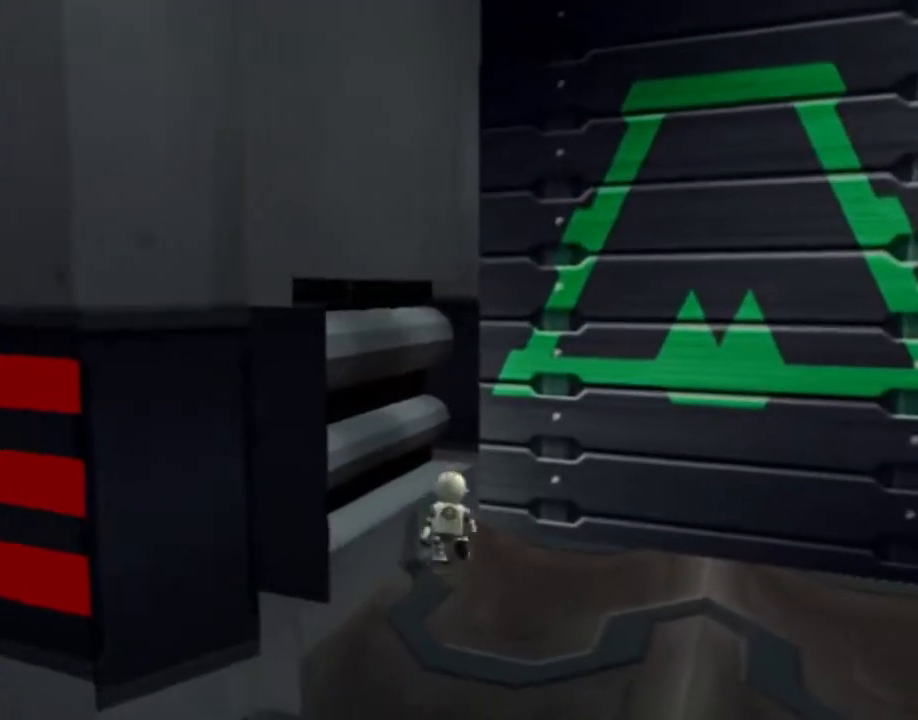
{"buttons": ["L1"], "left_stick": "center", "right_stick": "center", "events": [[367, "left_stick", "center"], [417, "L1", "down"]]}
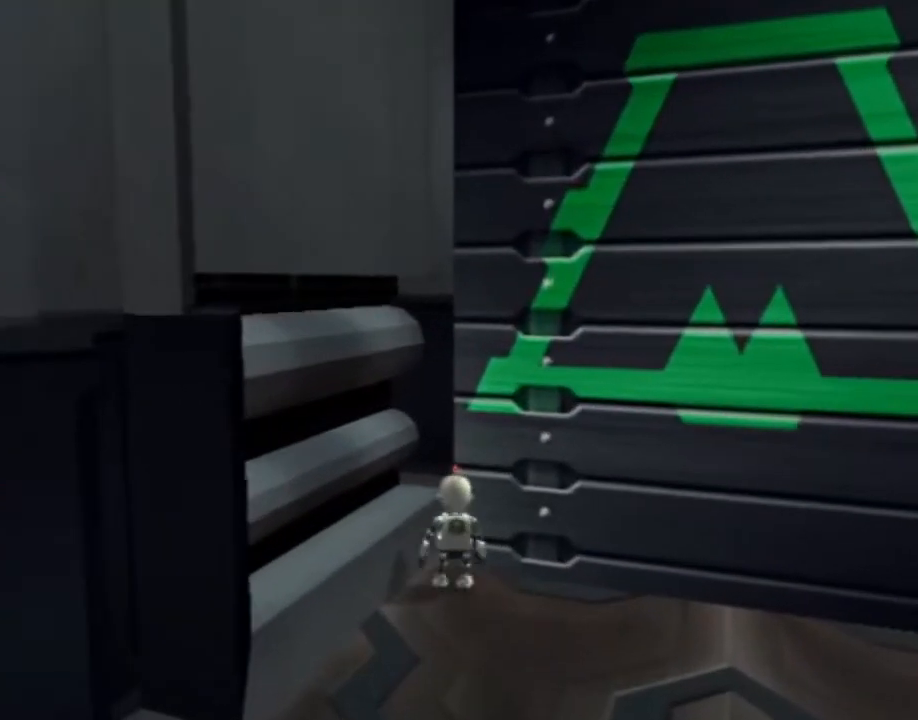
{"buttons": ["L1", "DPAD_LEFT"], "left_stick": "center", "right_stick": "center", "events": [[83, "DPAD_LEFT", "down"]]}
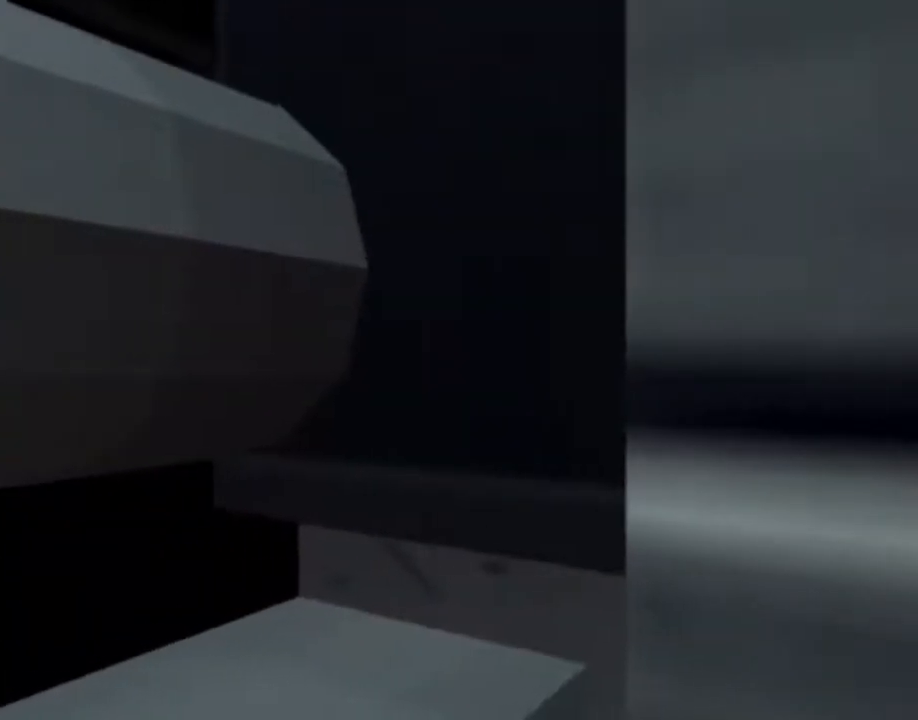
{"buttons": ["L1", "DPAD_LEFT"], "left_stick": "center", "right_stick": "center", "events": []}
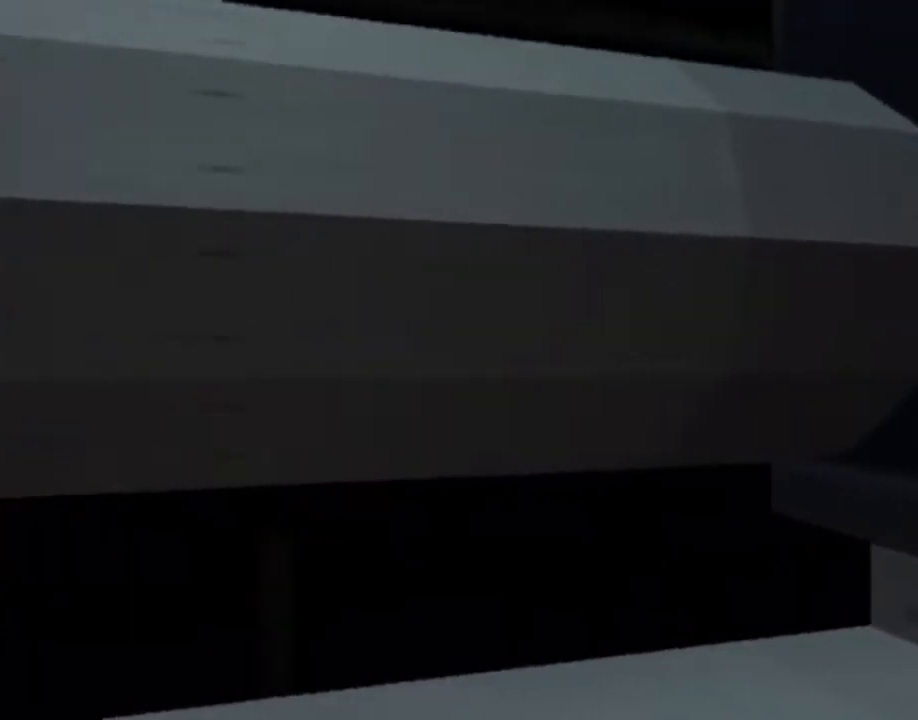
{"buttons": ["L1", "DPAD_LEFT"], "left_stick": "center", "right_stick": "center", "events": []}
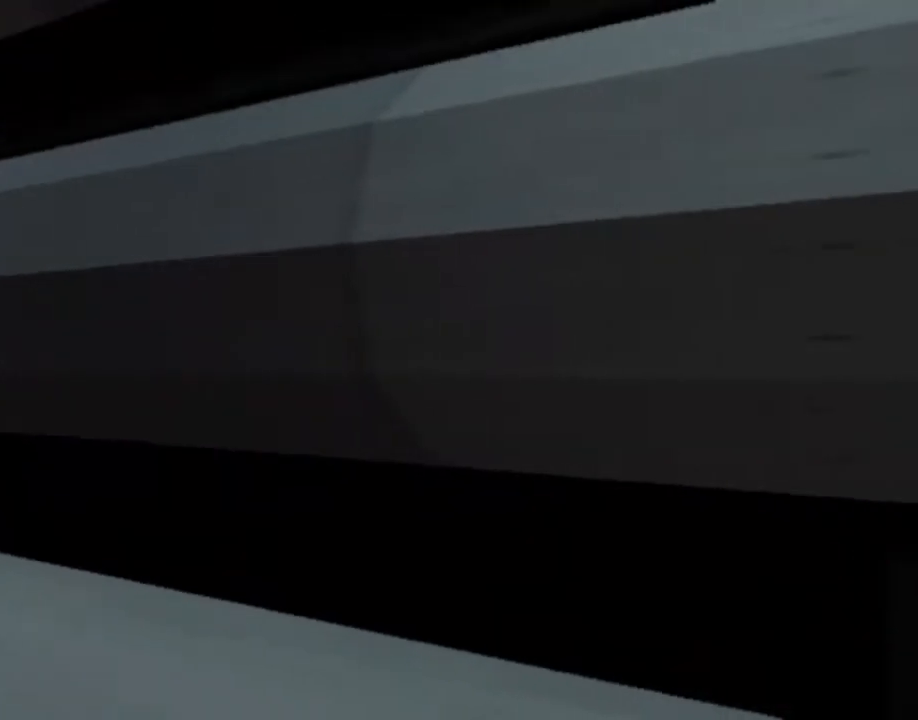
{"buttons": ["L1", "DPAD_LEFT"], "left_stick": "center", "right_stick": "center", "events": []}
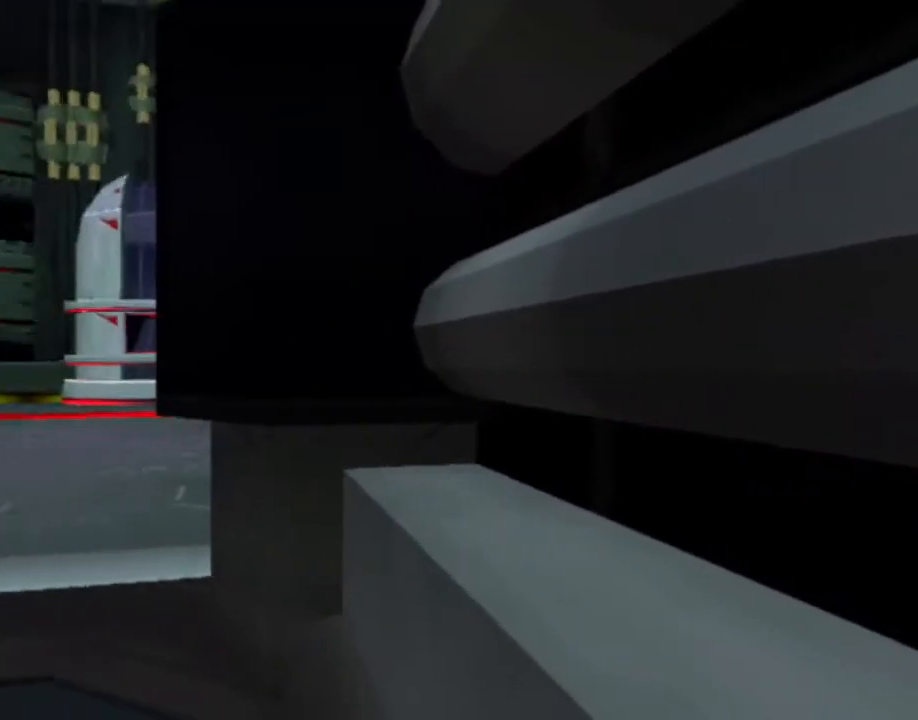
{"buttons": ["L1", "DPAD_LEFT"], "left_stick": "center", "right_stick": "center", "events": [[50, "DPAD_LEFT", "up"], [467, "DPAD_LEFT", "down"]]}
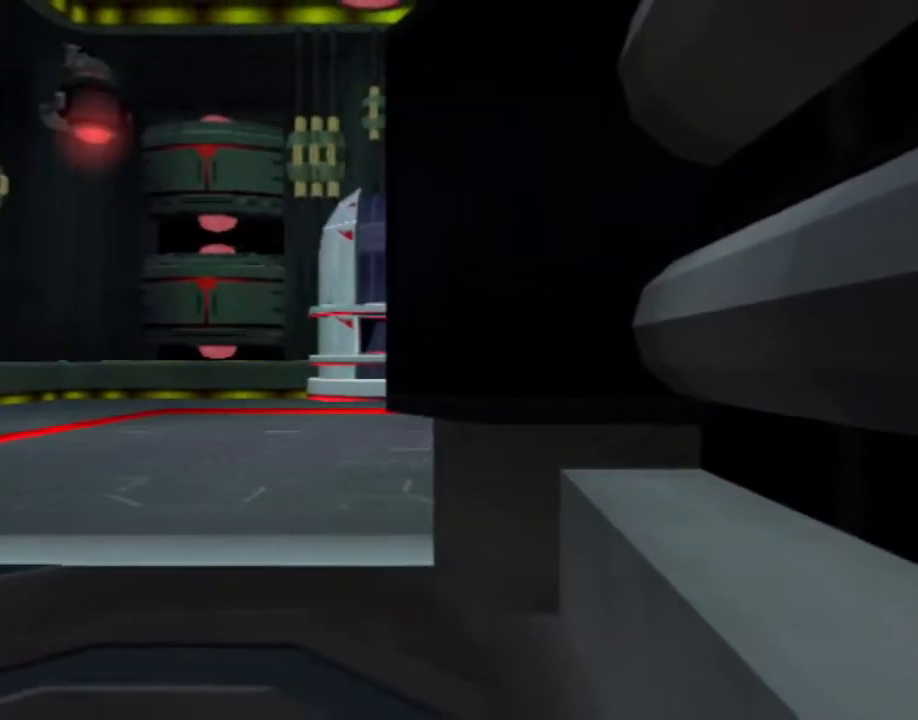
{"buttons": ["L1"], "left_stick": "center", "right_stick": "center", "events": [[133, "DPAD_LEFT", "up"]]}
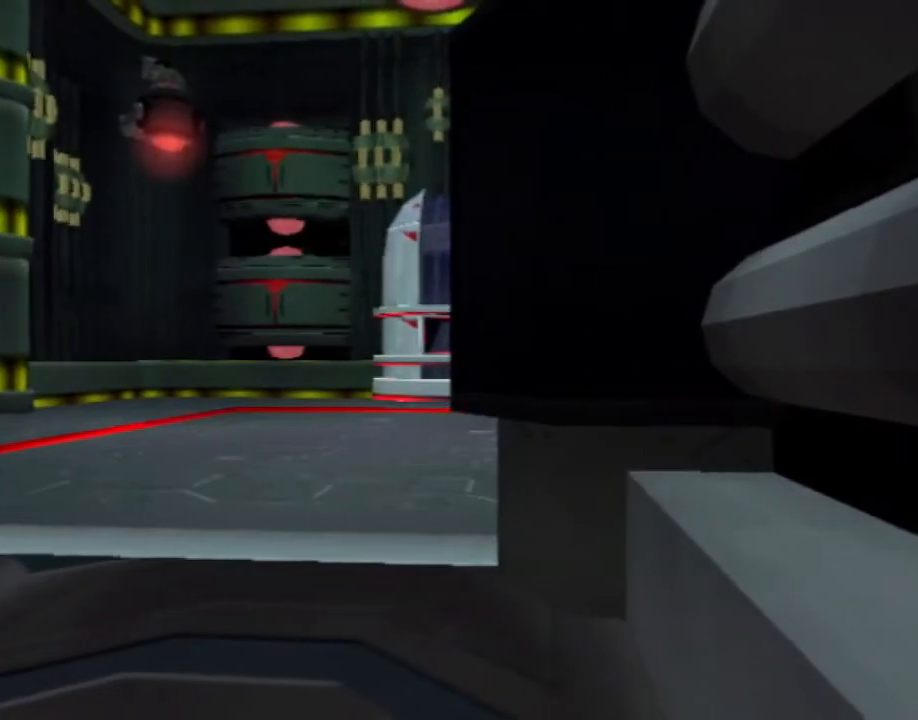
{"buttons": [], "left_stick": "center", "right_stick": "center", "events": [[383, "L1", "up"]]}
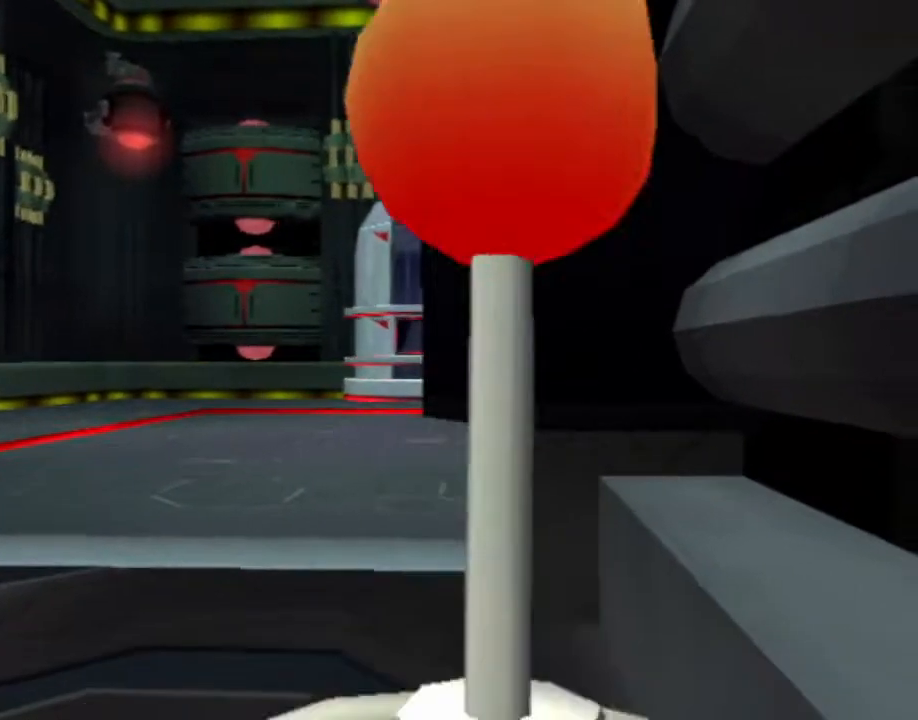
{"buttons": [], "left_stick": "center", "right_stick": "center", "events": []}
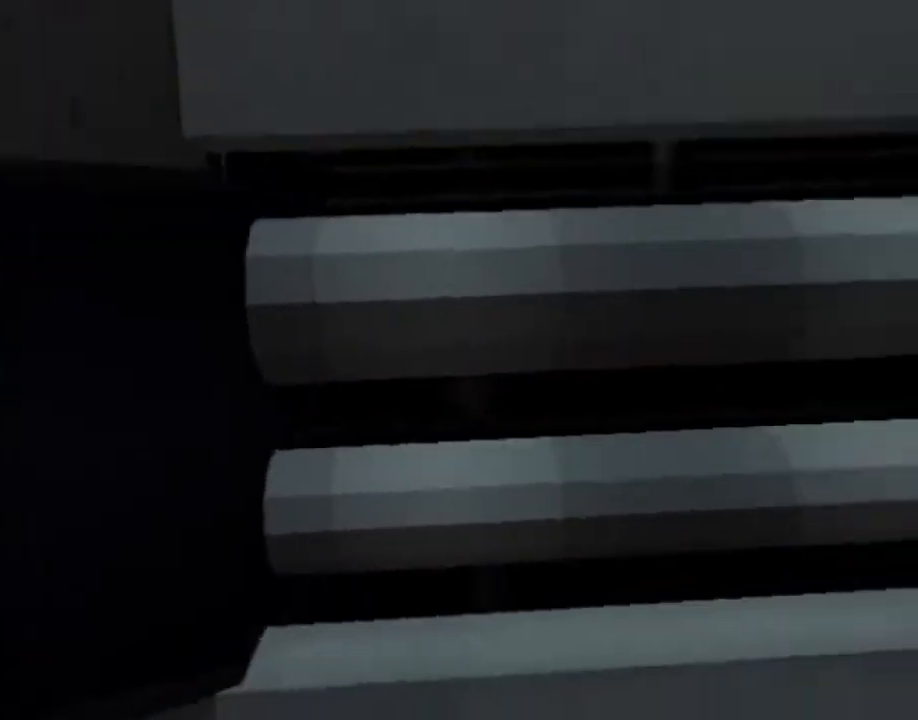
{"buttons": ["SQUARE", "DPAD_UP", "DPAD_RIGHT"], "left_stick": "center", "right_stick": "center", "events": [[317, "L1", "down"], [333, "DPAD_RIGHT", "down"], [350, "SQUARE", "down"], [367, "DPAD_UP", "down"], [400, "L1", "up"]]}
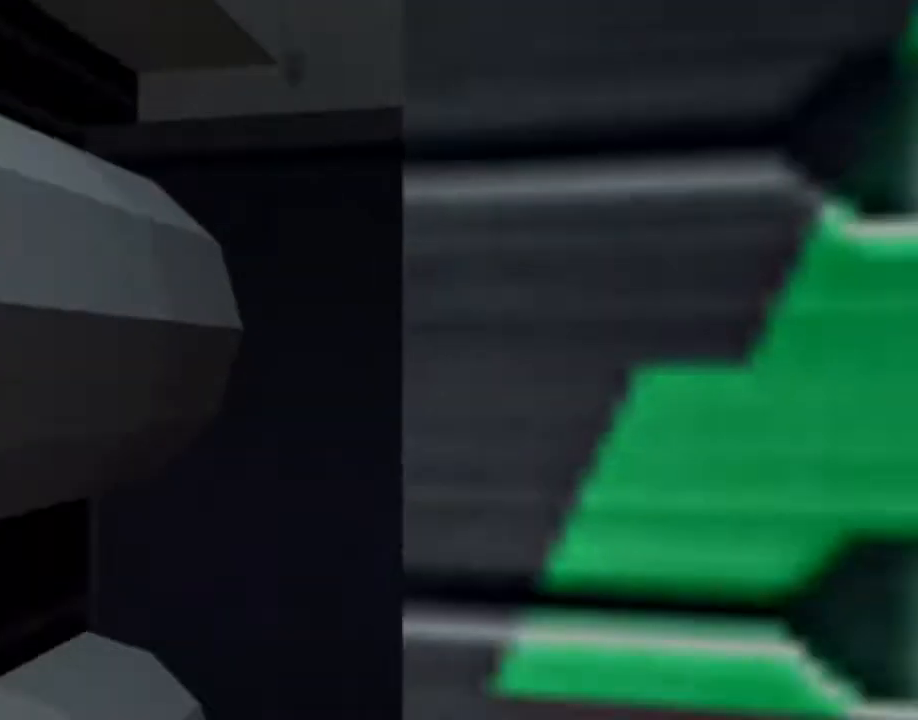
{"buttons": [], "left_stick": "center", "right_stick": "center", "events": [[217, "DPAD_UP", "up"], [233, "DPAD_RIGHT", "up"], [317, "SQUARE", "up"]]}
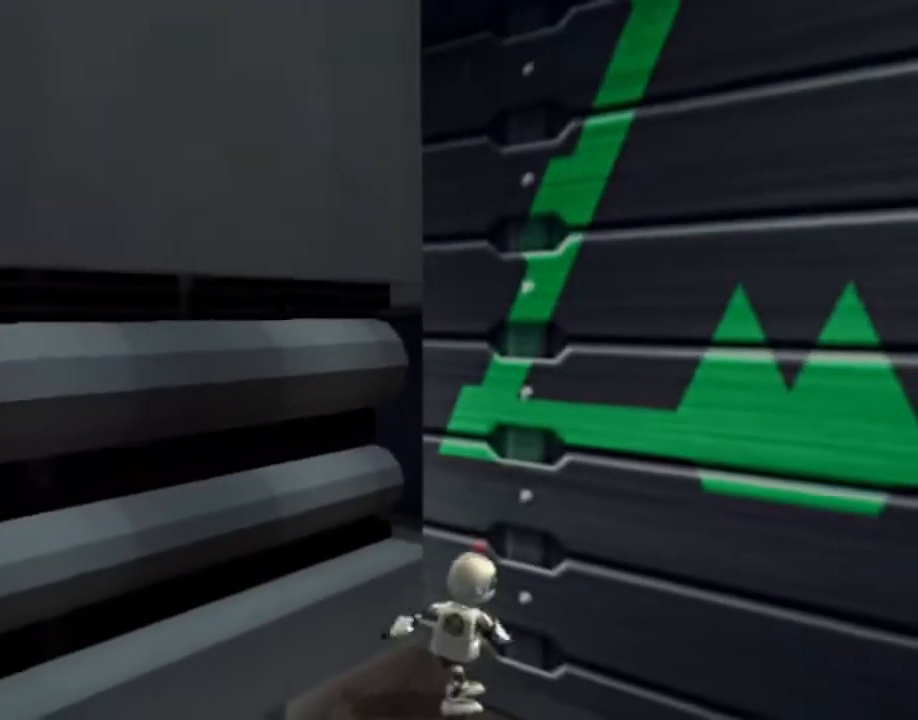
{"buttons": ["DPAD_UP"], "left_stick": "center", "right_stick": "center", "events": [[217, "right_stick", "left"], [283, "DPAD_UP", "down"], [483, "right_stick", "center"]]}
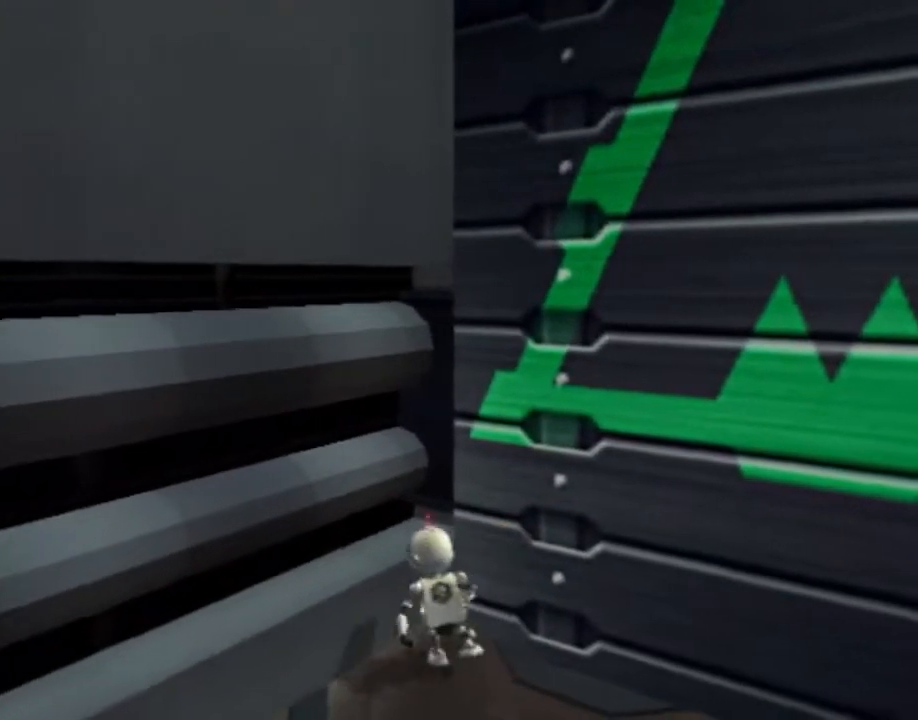
{"buttons": ["L1", "DPAD_LEFT"], "left_stick": "center", "right_stick": "center", "events": [[250, "DPAD_UP", "up"], [367, "L1", "down"], [467, "DPAD_LEFT", "down"]]}
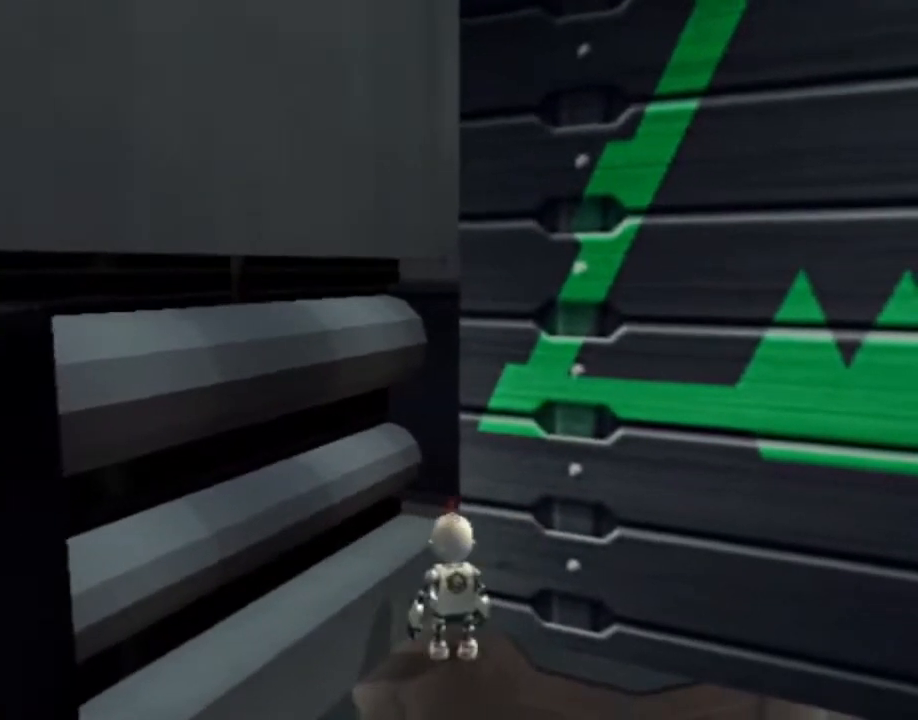
{"buttons": ["L1", "DPAD_LEFT"], "left_stick": "center", "right_stick": "center", "events": []}
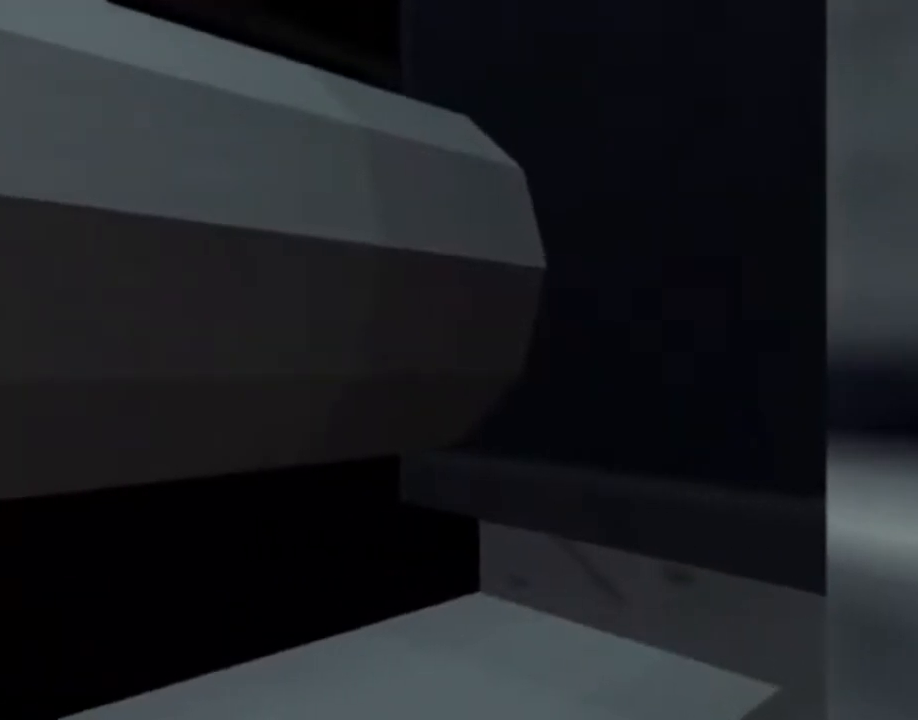
{"buttons": ["L1", "DPAD_LEFT"], "left_stick": "center", "right_stick": "center", "events": []}